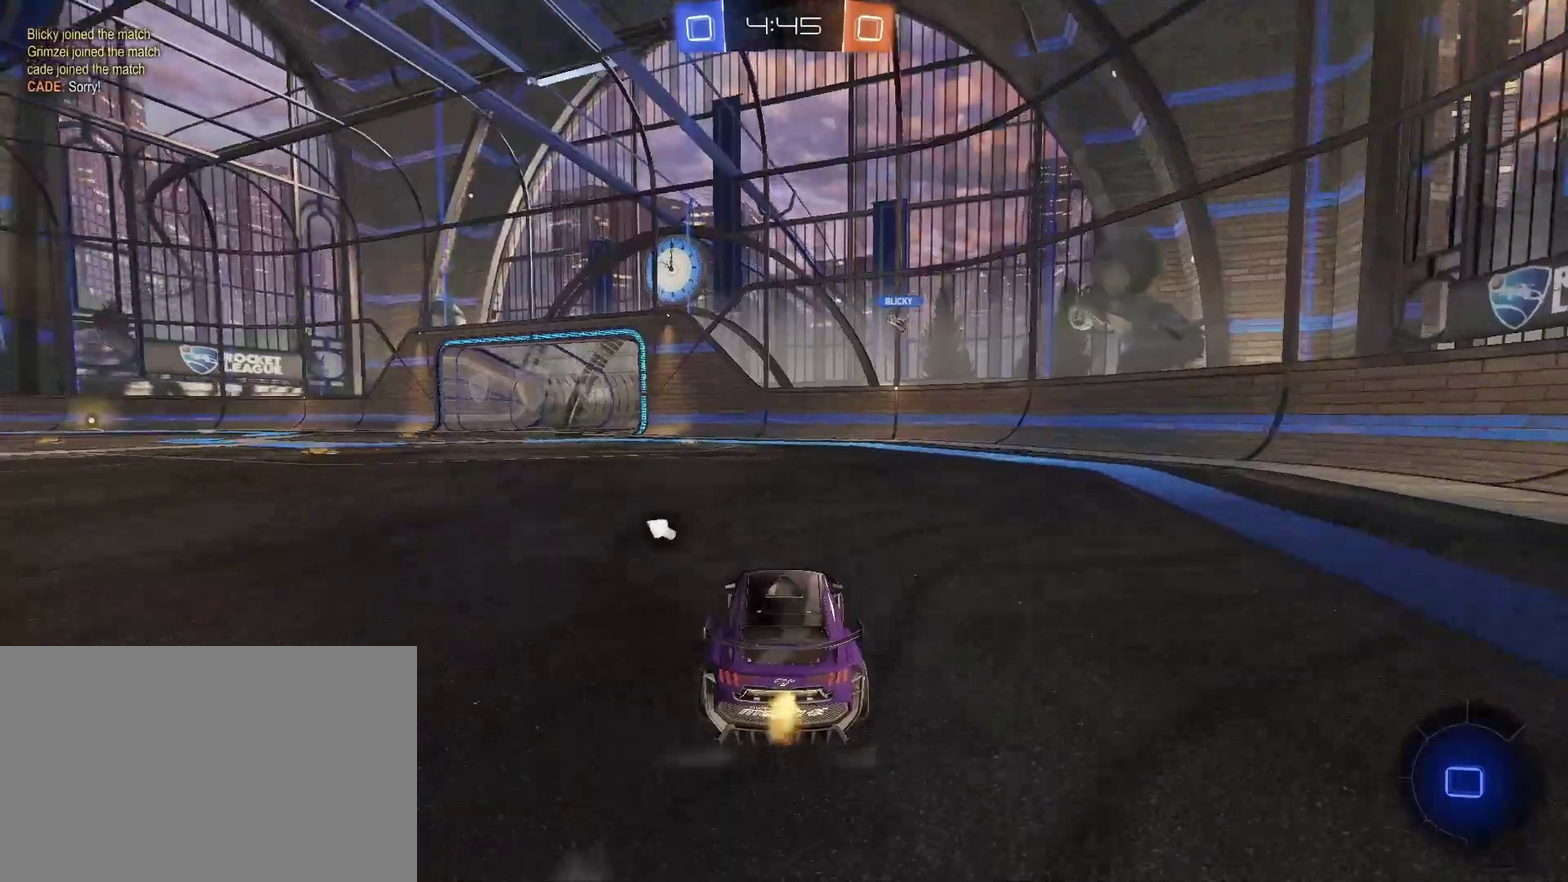
Gameplay with a controller (PlayStation layout); each line is a JSON object with the inputs held at the frame after it. "events" lists button and stick changes between this image and that frame as [ms after this image, input, new state], when the widget could be followed in between. Not read: L1 L2 R1.
{"buttons": ["R2"], "left_stick": "left", "right_stick": "center"}
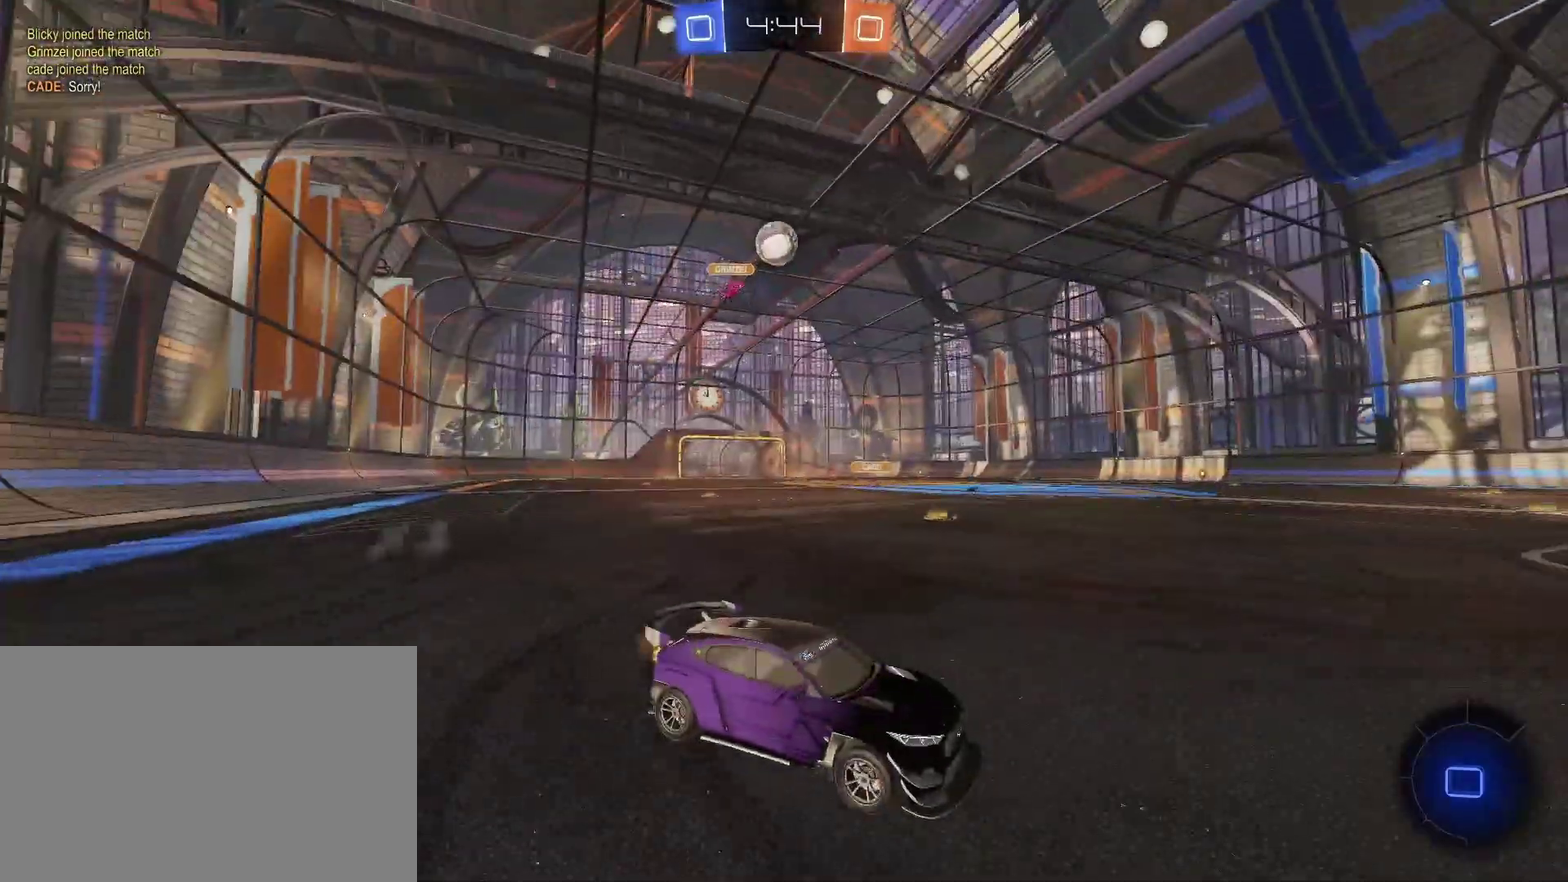
{"buttons": [], "left_stick": "left", "right_stick": "center", "events": [[67, "left_stick", "center"], [167, "left_stick", "left"], [267, "left_stick", "center"], [367, "left_stick", "left"], [500, "R2", "up"]]}
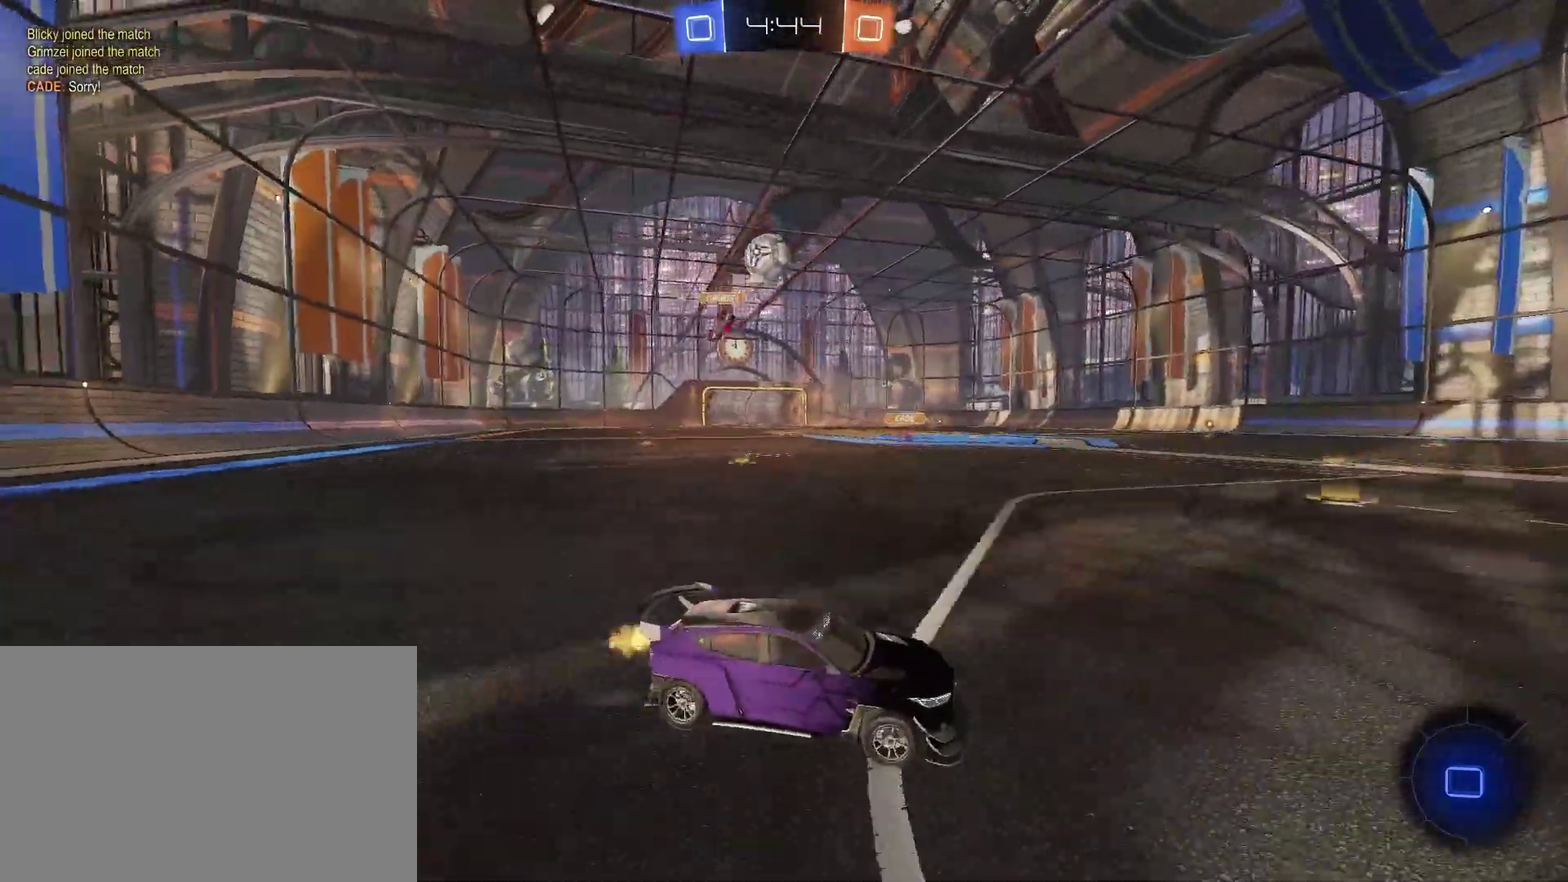
{"buttons": [], "left_stick": "center", "right_stick": "center", "events": [[67, "R2", "down"], [133, "left_stick", "center"], [500, "R2", "up"]]}
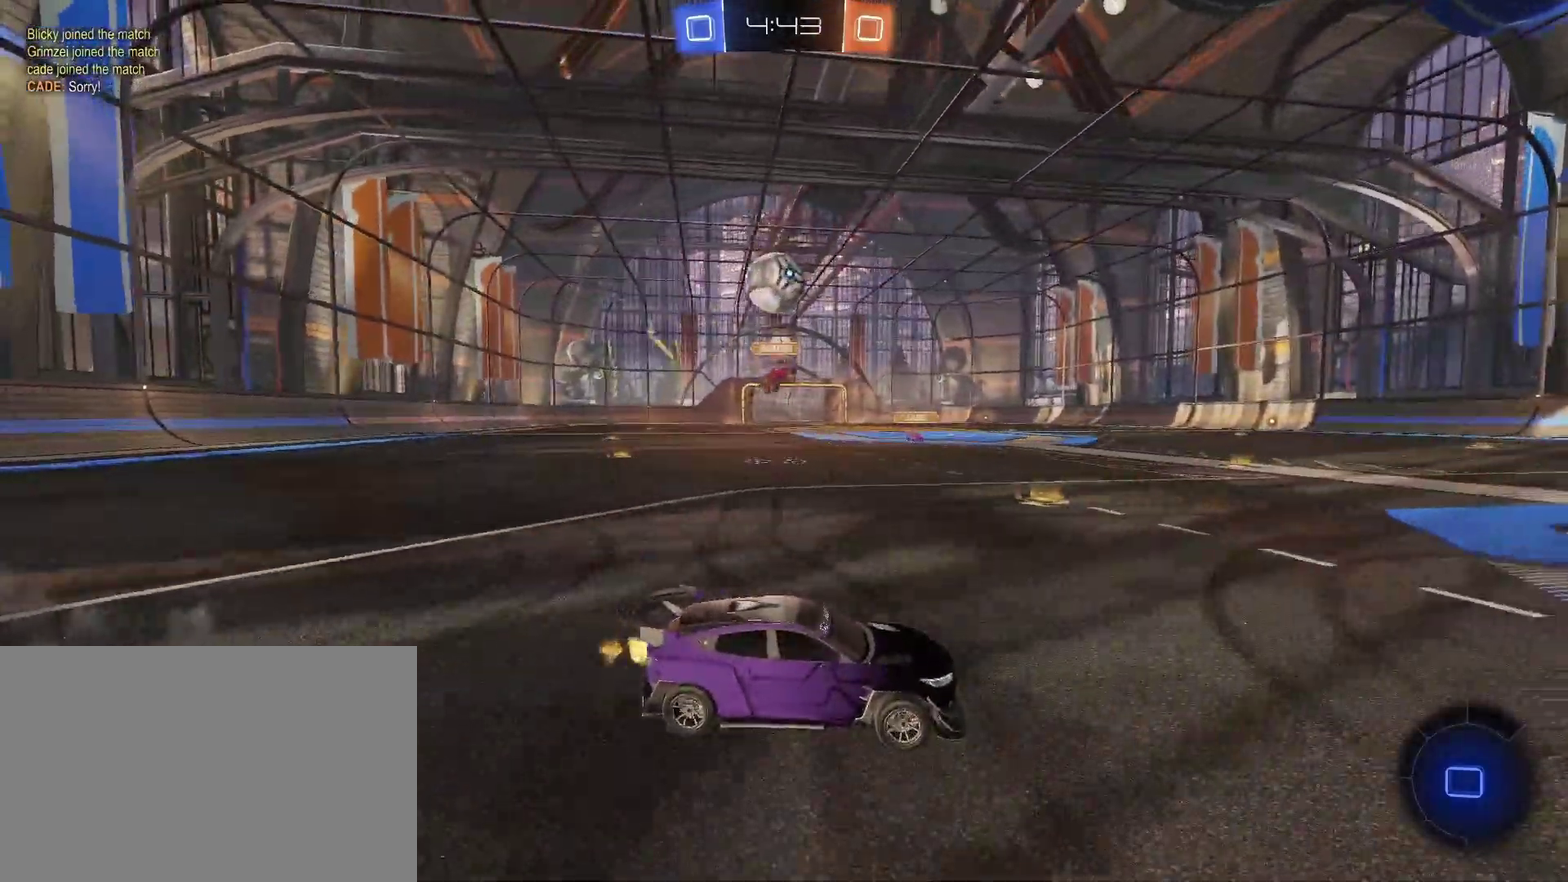
{"buttons": [], "left_stick": "center", "right_stick": "center", "events": [[33, "left_stick", "right"], [133, "R2", "down"], [200, "left_stick", "center"], [433, "R2", "up"]]}
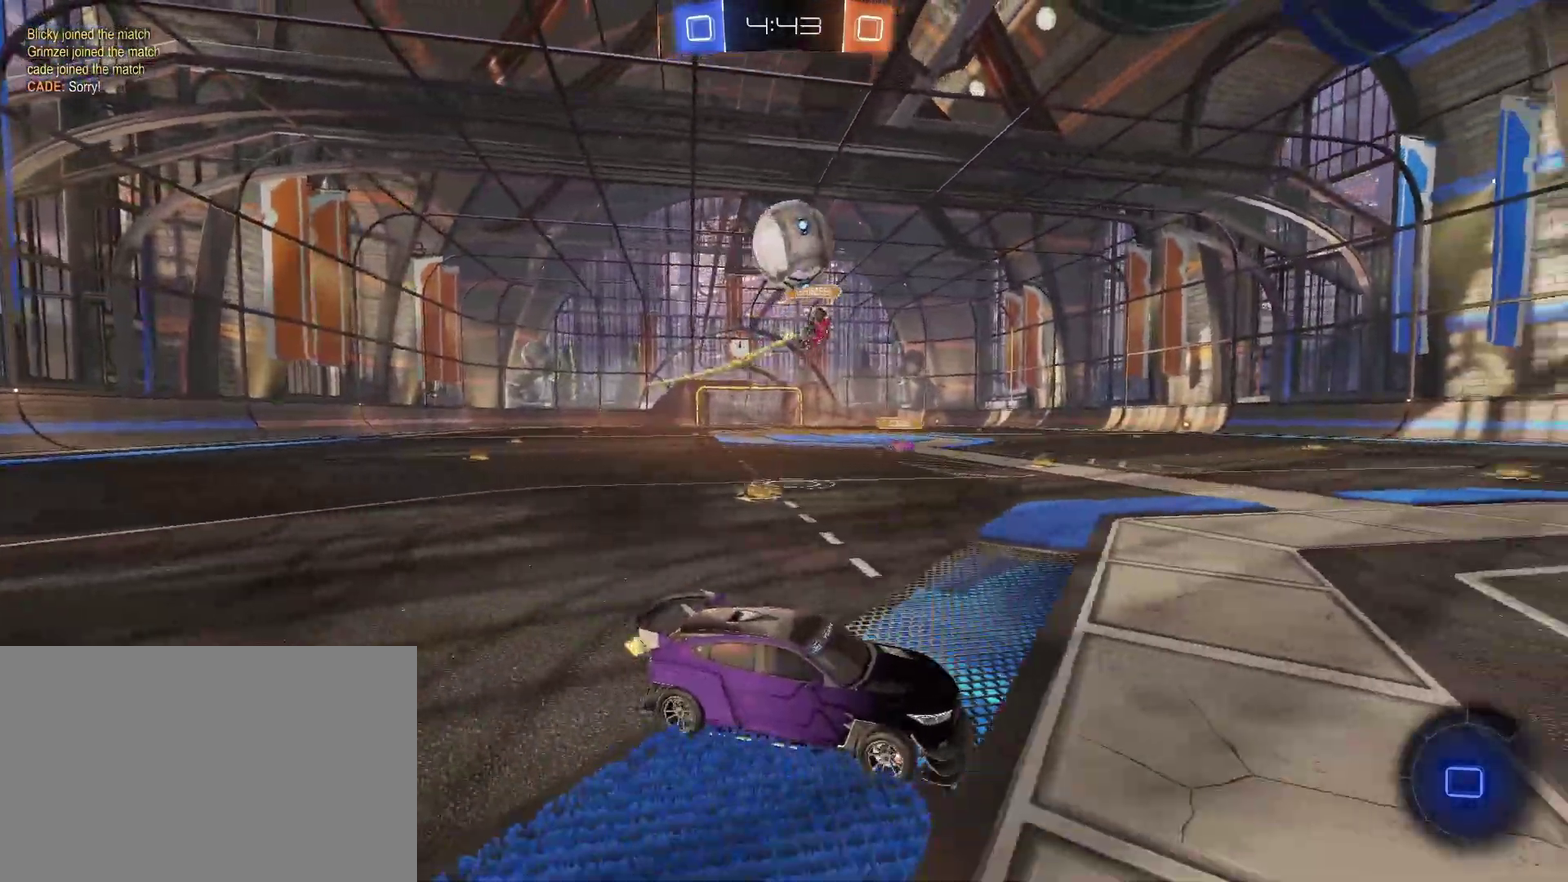
{"buttons": ["R2"], "left_stick": "right", "right_stick": "center", "events": [[33, "R2", "down"], [267, "R2", "up"], [333, "left_stick", "right"], [367, "R2", "down"]]}
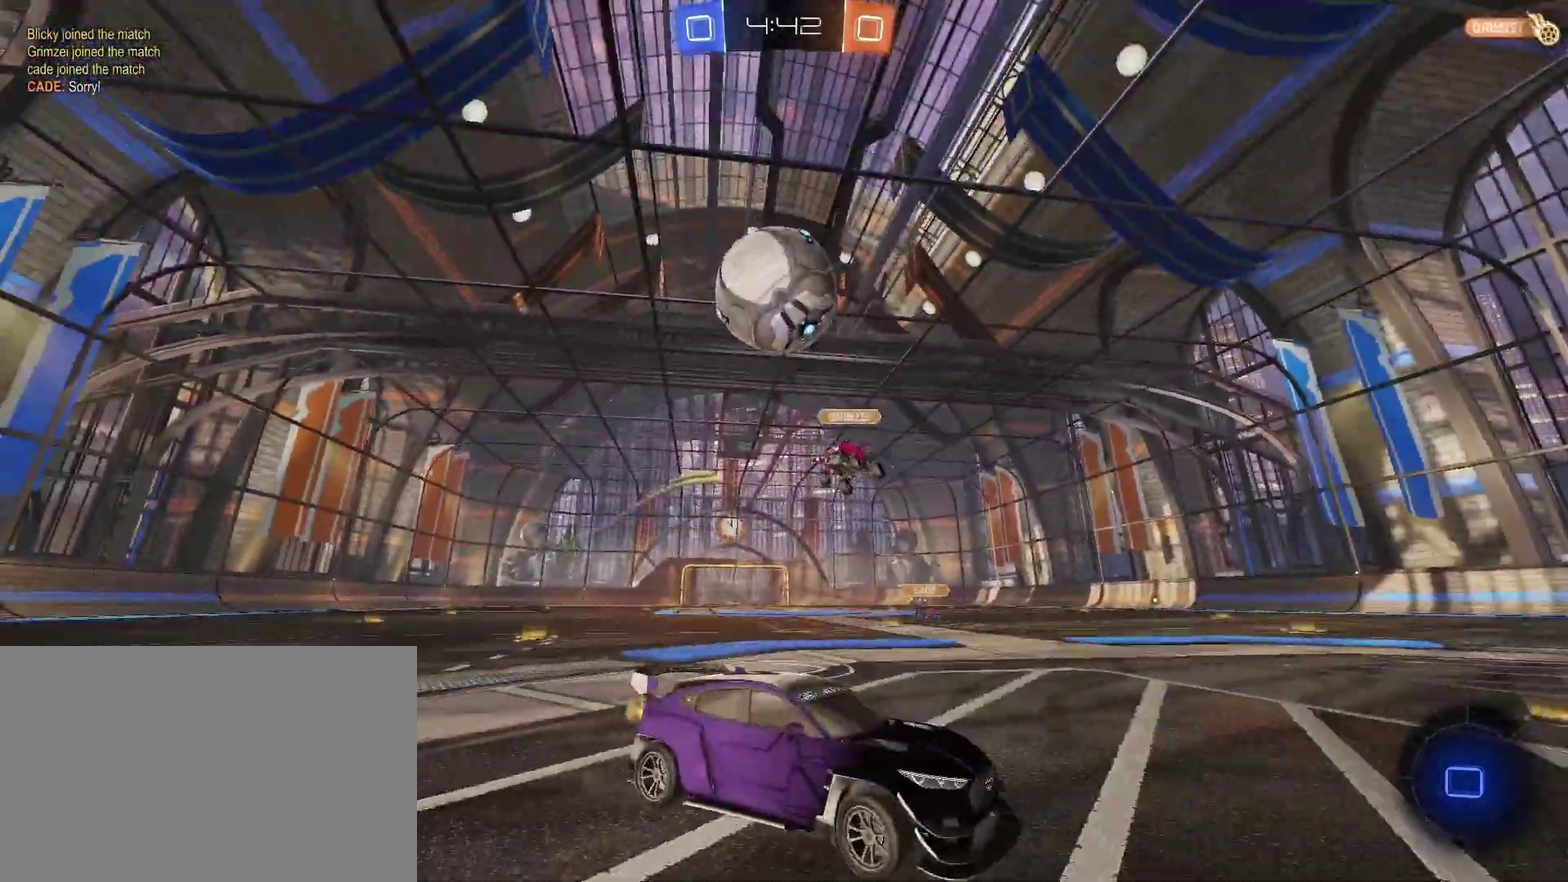
{"buttons": ["CROSS", "CIRCLE", "R2"], "left_stick": "down-left", "right_stick": "center", "events": [[33, "left_stick", "down-right"], [100, "CROSS", "down"], [100, "left_stick", "down"], [200, "left_stick", "down-left"], [333, "CROSS", "up"], [367, "left_stick", "center"], [433, "left_stick", "down-left"], [500, "CIRCLE", "down"], [500, "CROSS", "down"]]}
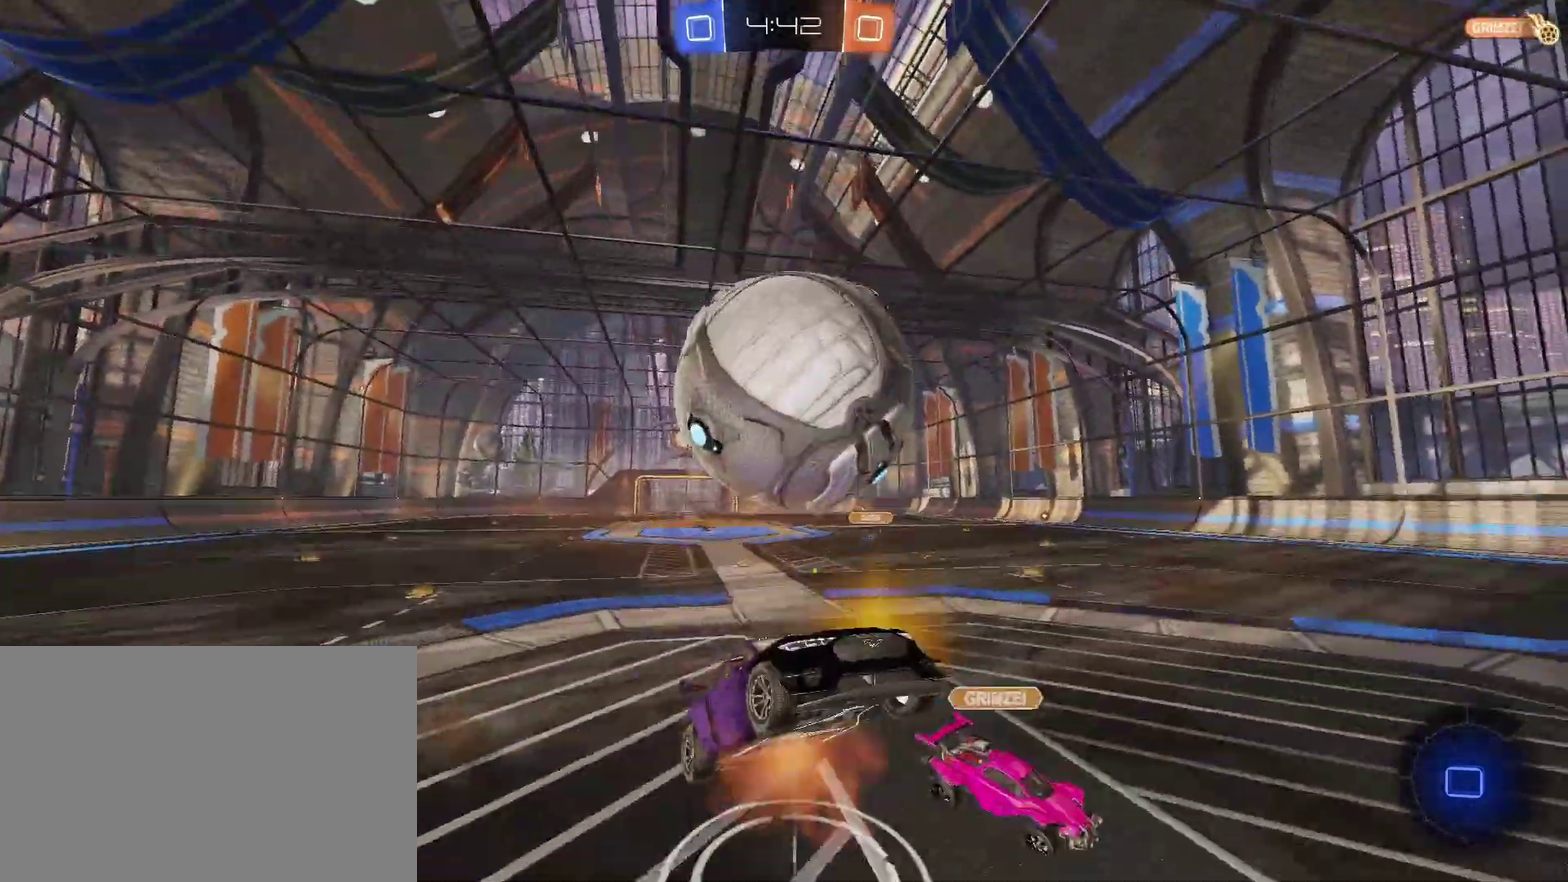
{"buttons": ["TRIANGLE", "R2"], "left_stick": "up-left", "right_stick": "center", "events": [[33, "TRIANGLE", "down"], [33, "left_stick", "down"], [200, "CROSS", "up"], [200, "left_stick", "down-left"], [267, "CIRCLE", "up"], [300, "left_stick", "up-left"]]}
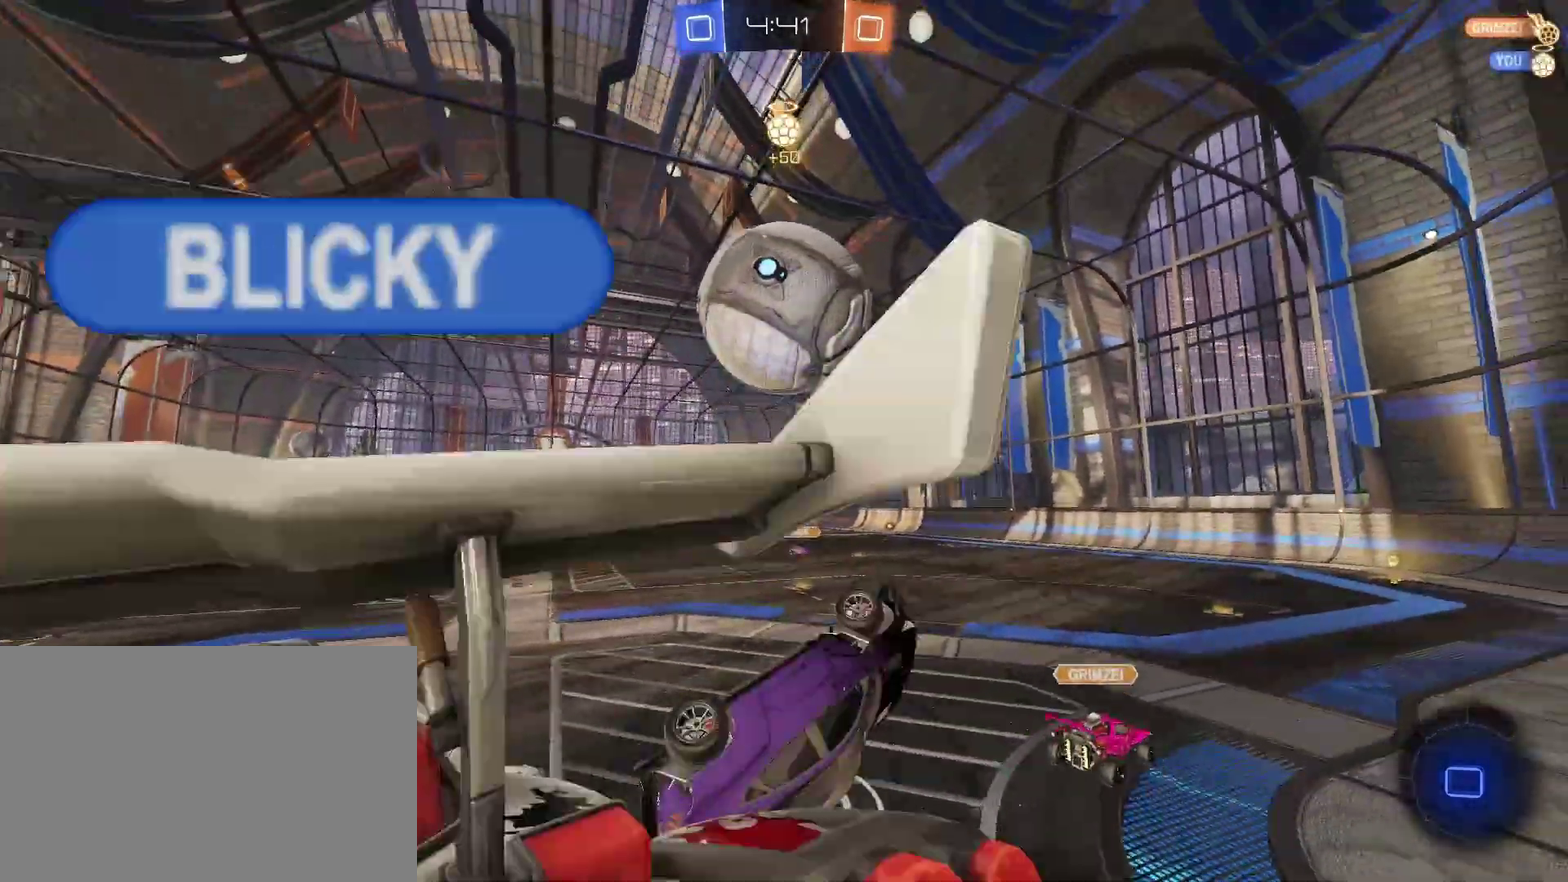
{"buttons": ["R2"], "left_stick": "up", "right_stick": "center", "events": [[133, "TRIANGLE", "up"], [500, "left_stick", "up"]]}
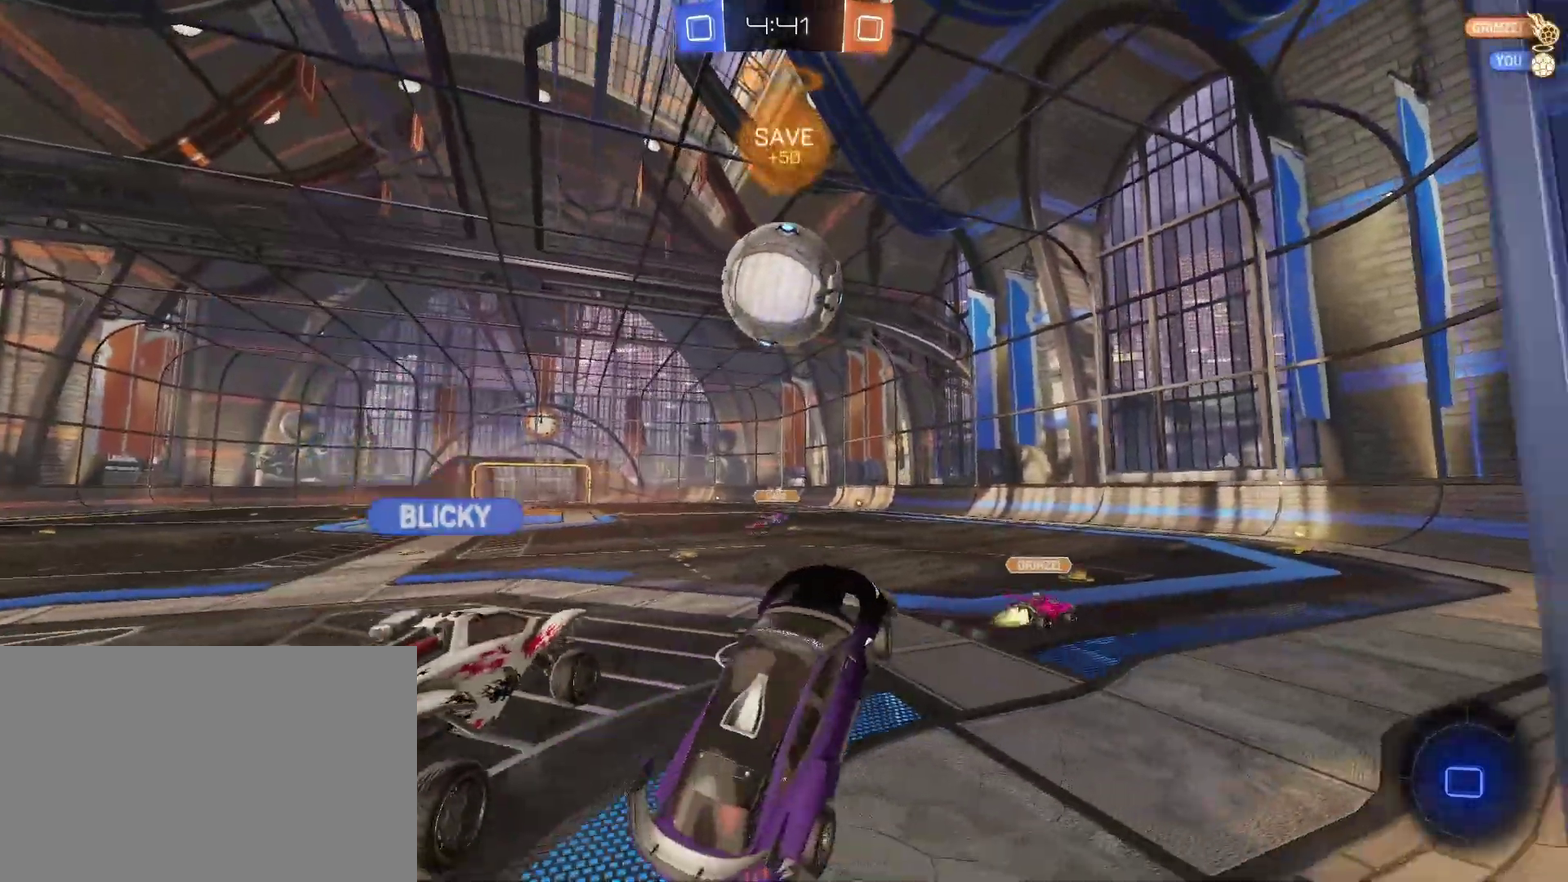
{"buttons": ["R2"], "left_stick": "left", "right_stick": "center", "events": [[67, "left_stick", "up-right"], [167, "left_stick", "center"], [233, "R2", "up"], [233, "left_stick", "left"], [333, "R2", "down"]]}
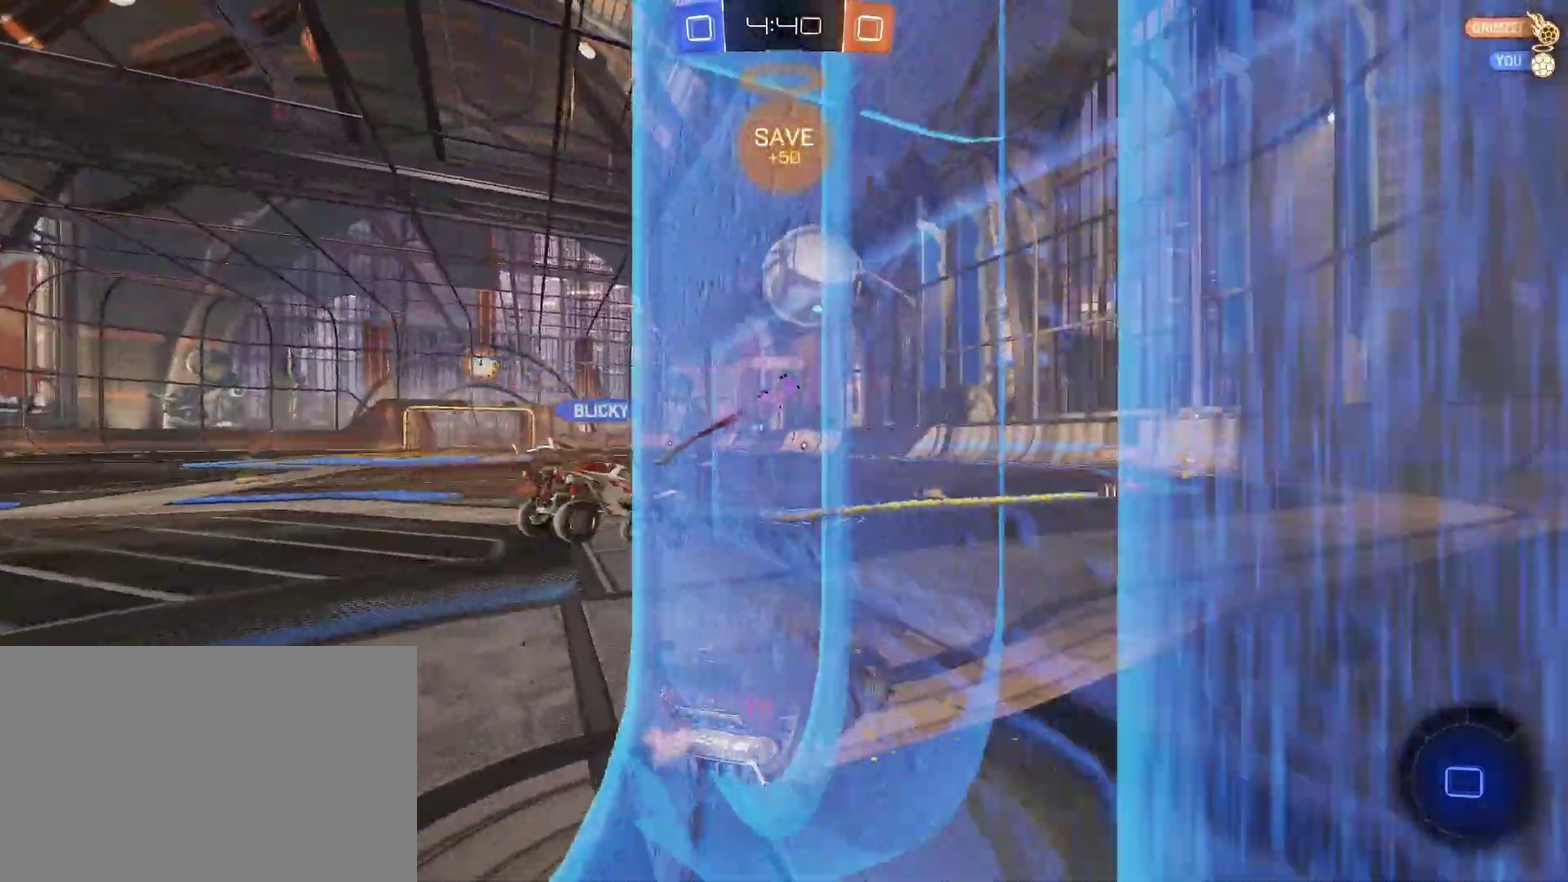
{"buttons": ["R2"], "left_stick": "left", "right_stick": "center", "events": [[167, "R2", "up"], [267, "R2", "down"], [367, "left_stick", "right"], [467, "left_stick", "left"]]}
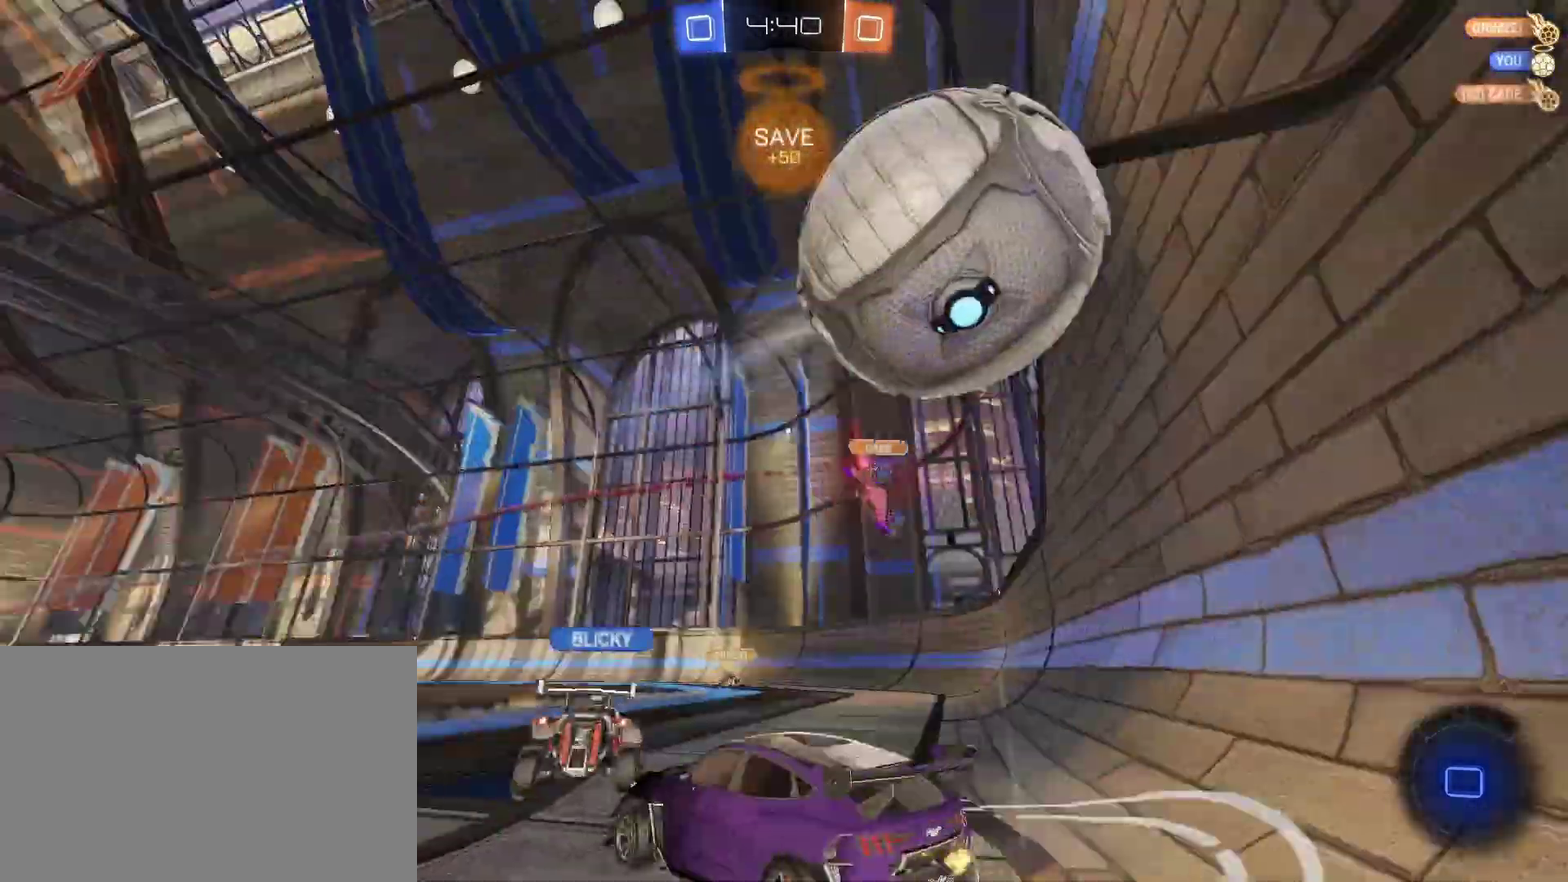
{"buttons": ["R2"], "left_stick": "left", "right_stick": "center", "events": []}
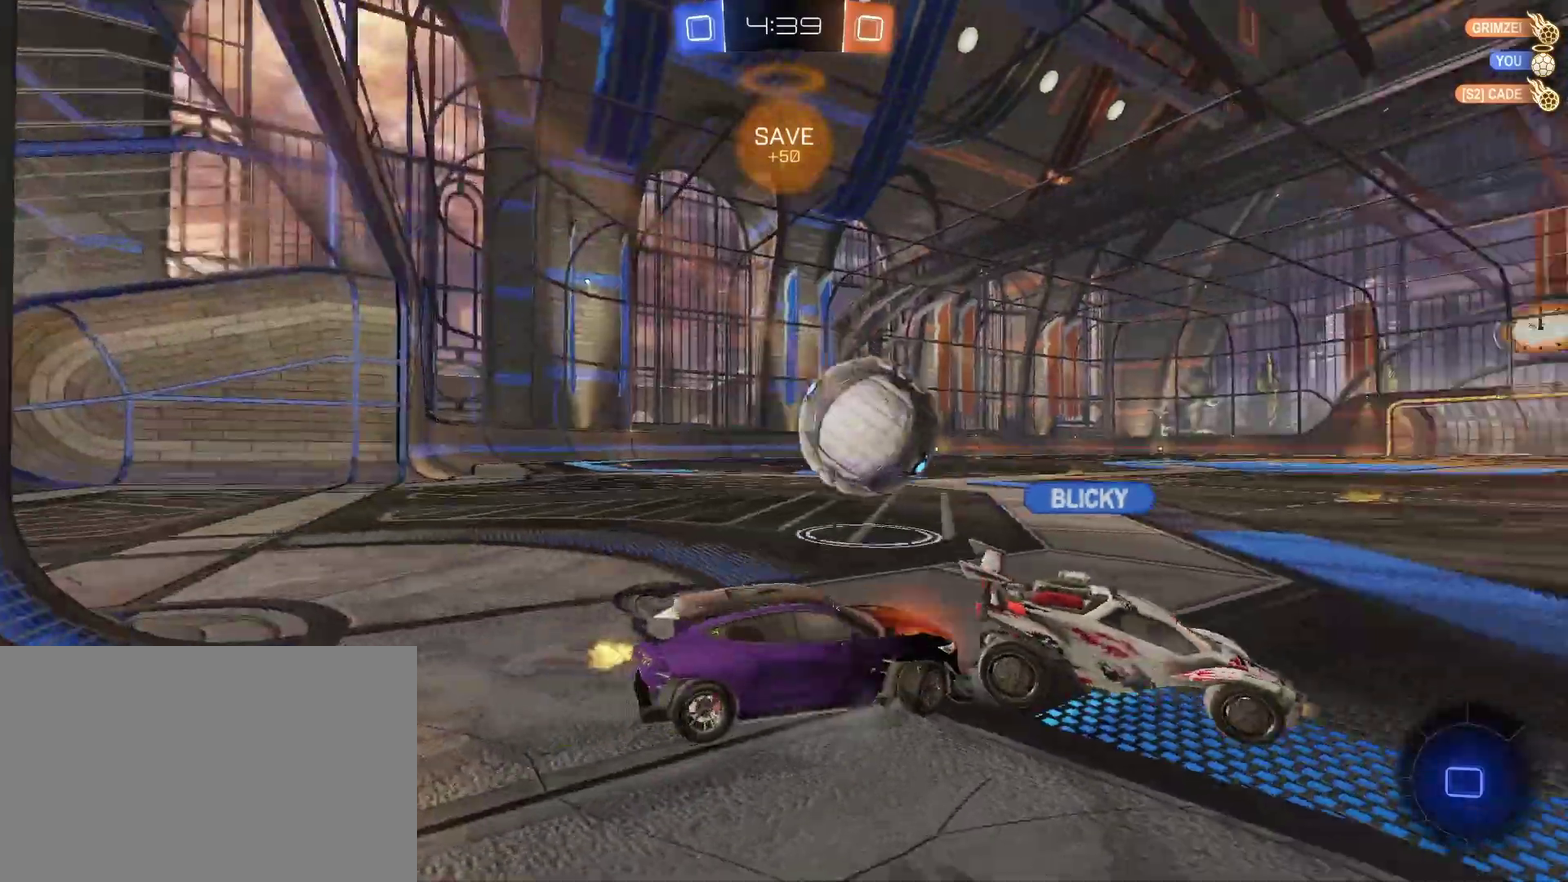
{"buttons": [], "left_stick": "right", "right_stick": "center", "events": [[233, "R2", "up"], [333, "left_stick", "right"]]}
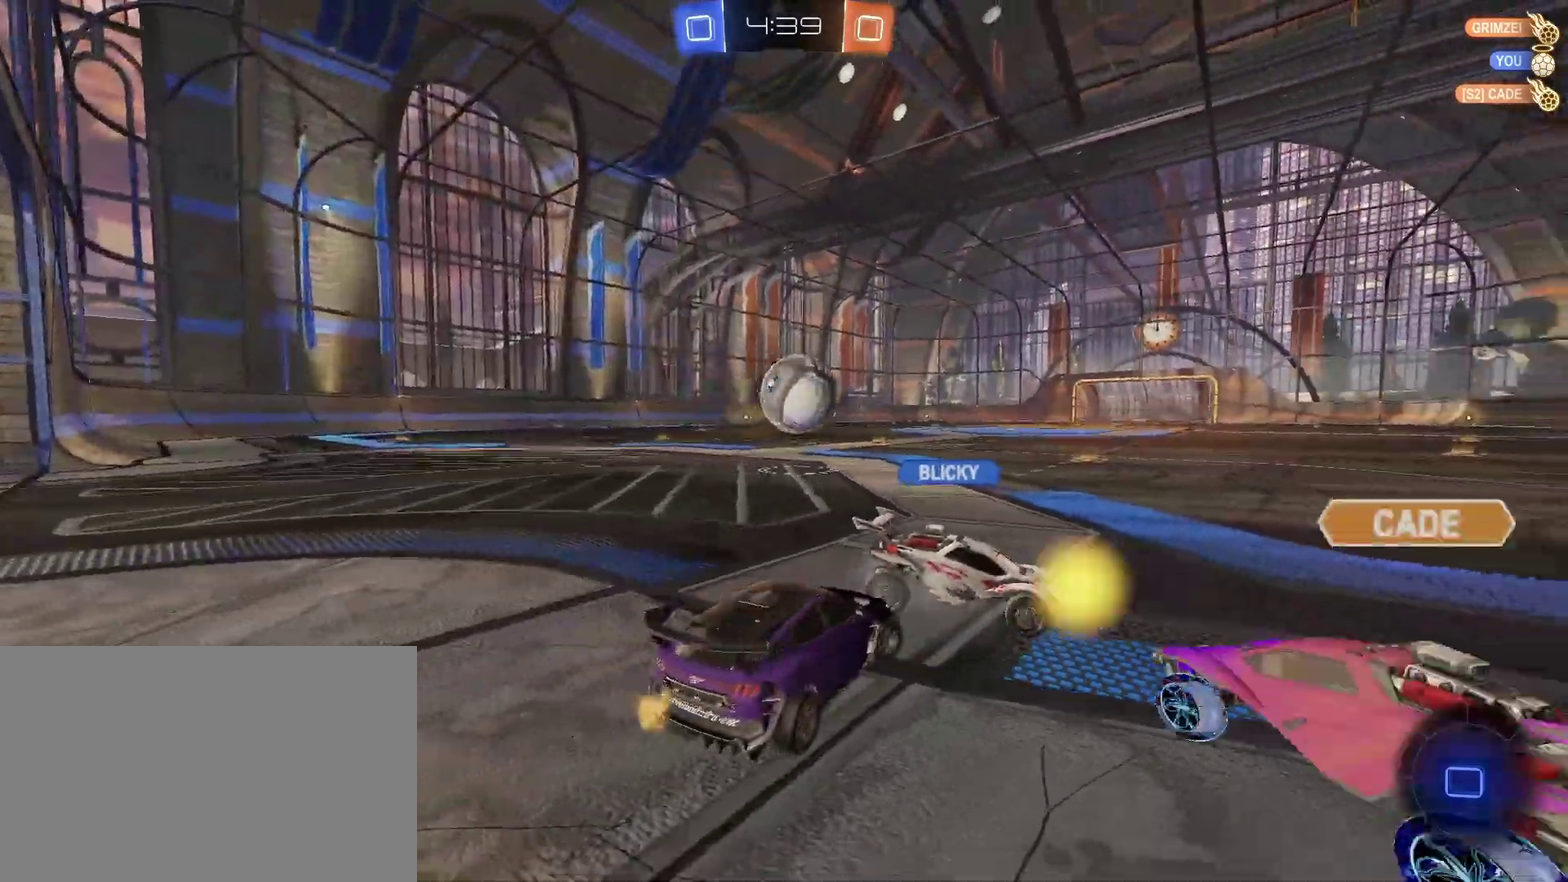
{"buttons": ["R2"], "left_stick": "left", "right_stick": "center", "events": [[33, "R2", "down"], [100, "left_stick", "up-left"], [167, "left_stick", "left"]]}
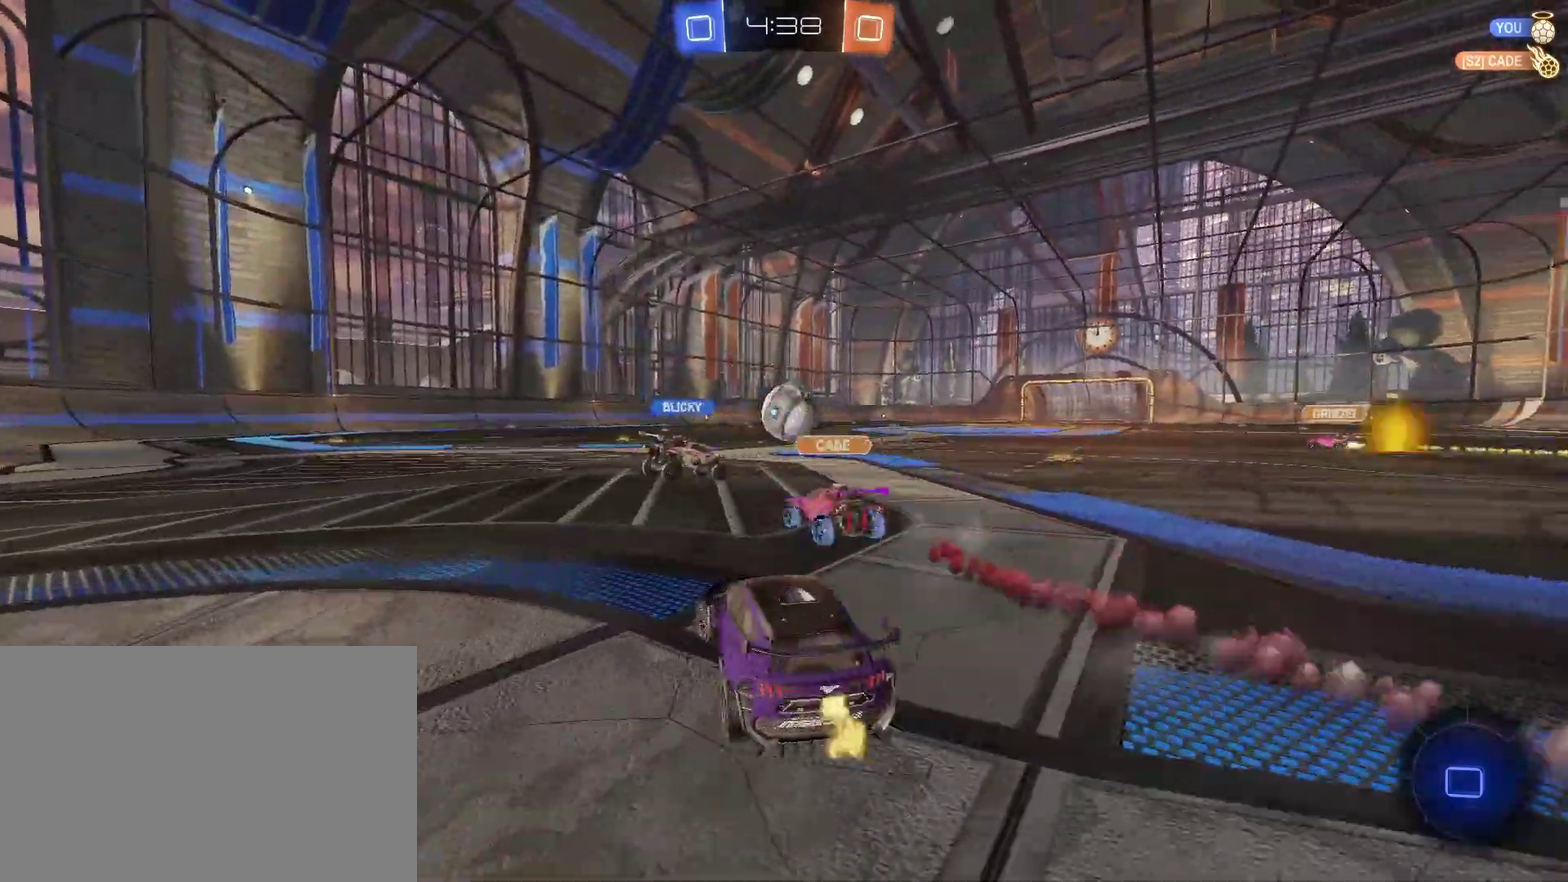
{"buttons": ["R2"], "left_stick": "up-left", "right_stick": "center", "events": [[33, "left_stick", "center"], [133, "left_stick", "left"], [267, "left_stick", "center"], [433, "left_stick", "up-left"]]}
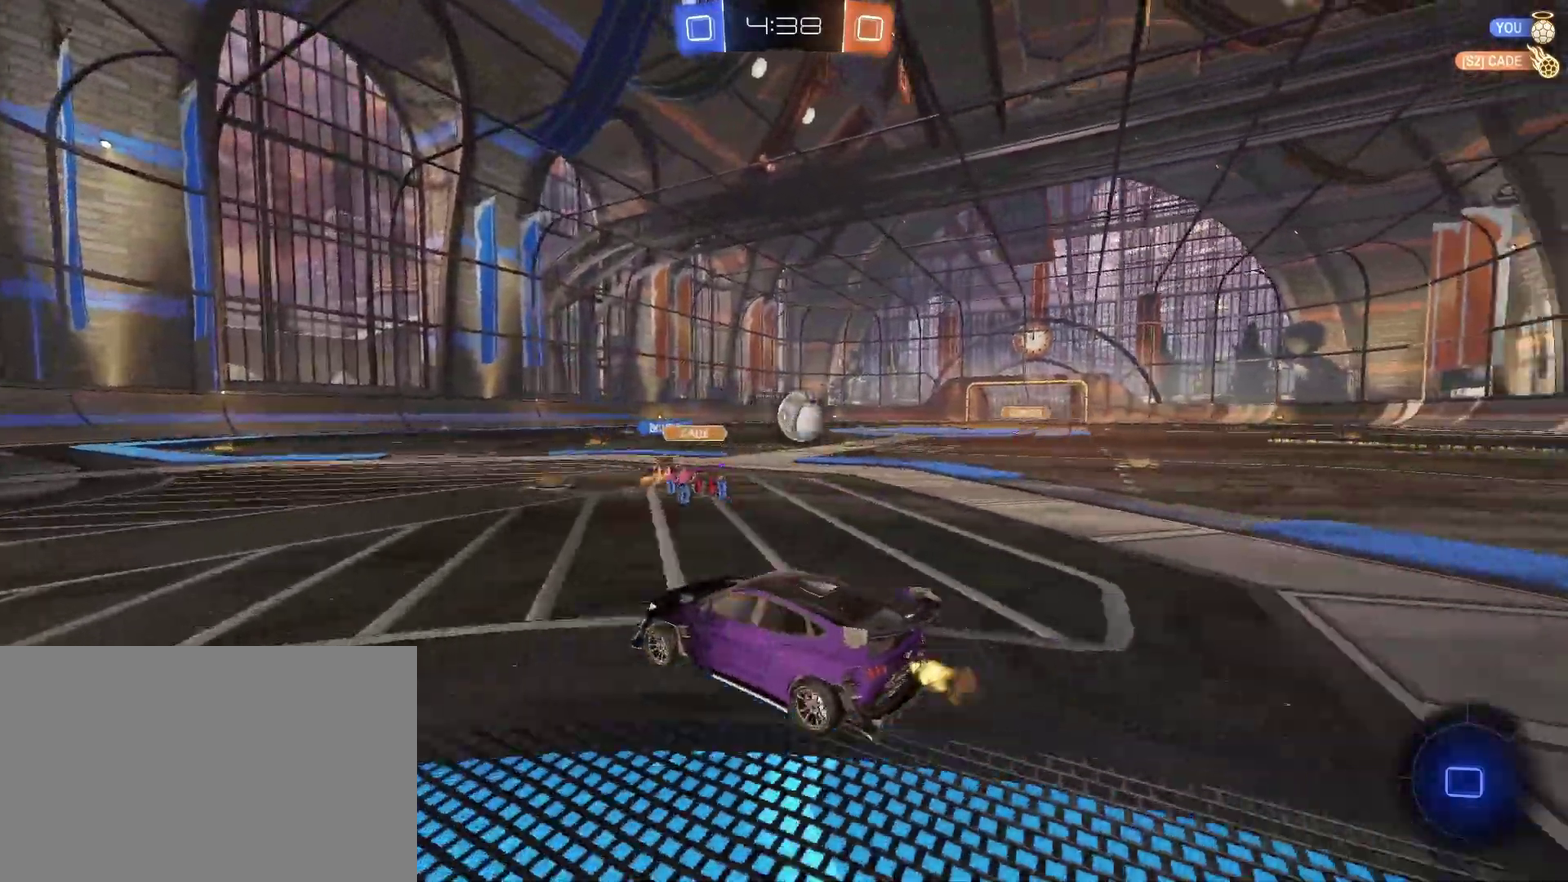
{"buttons": ["R2"], "left_stick": "right", "right_stick": "center", "events": [[33, "left_stick", "center"], [100, "left_stick", "left"], [267, "left_stick", "center"], [400, "left_stick", "right"]]}
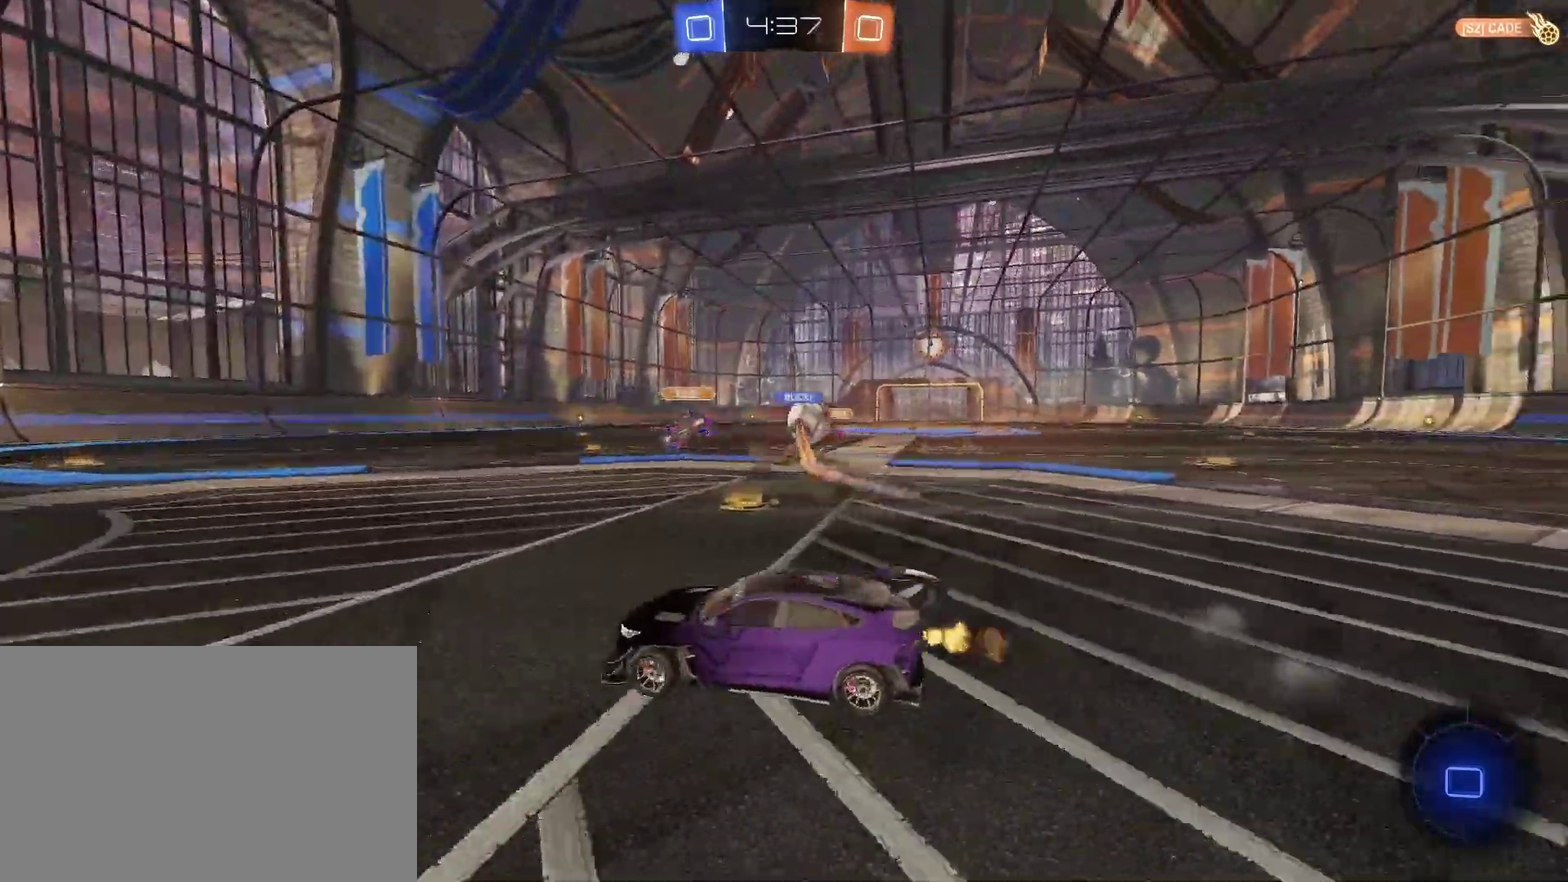
{"buttons": ["R2"], "left_stick": "right", "right_stick": "center", "events": [[133, "left_stick", "up-right"], [200, "left_stick", "center"], [333, "left_stick", "right"]]}
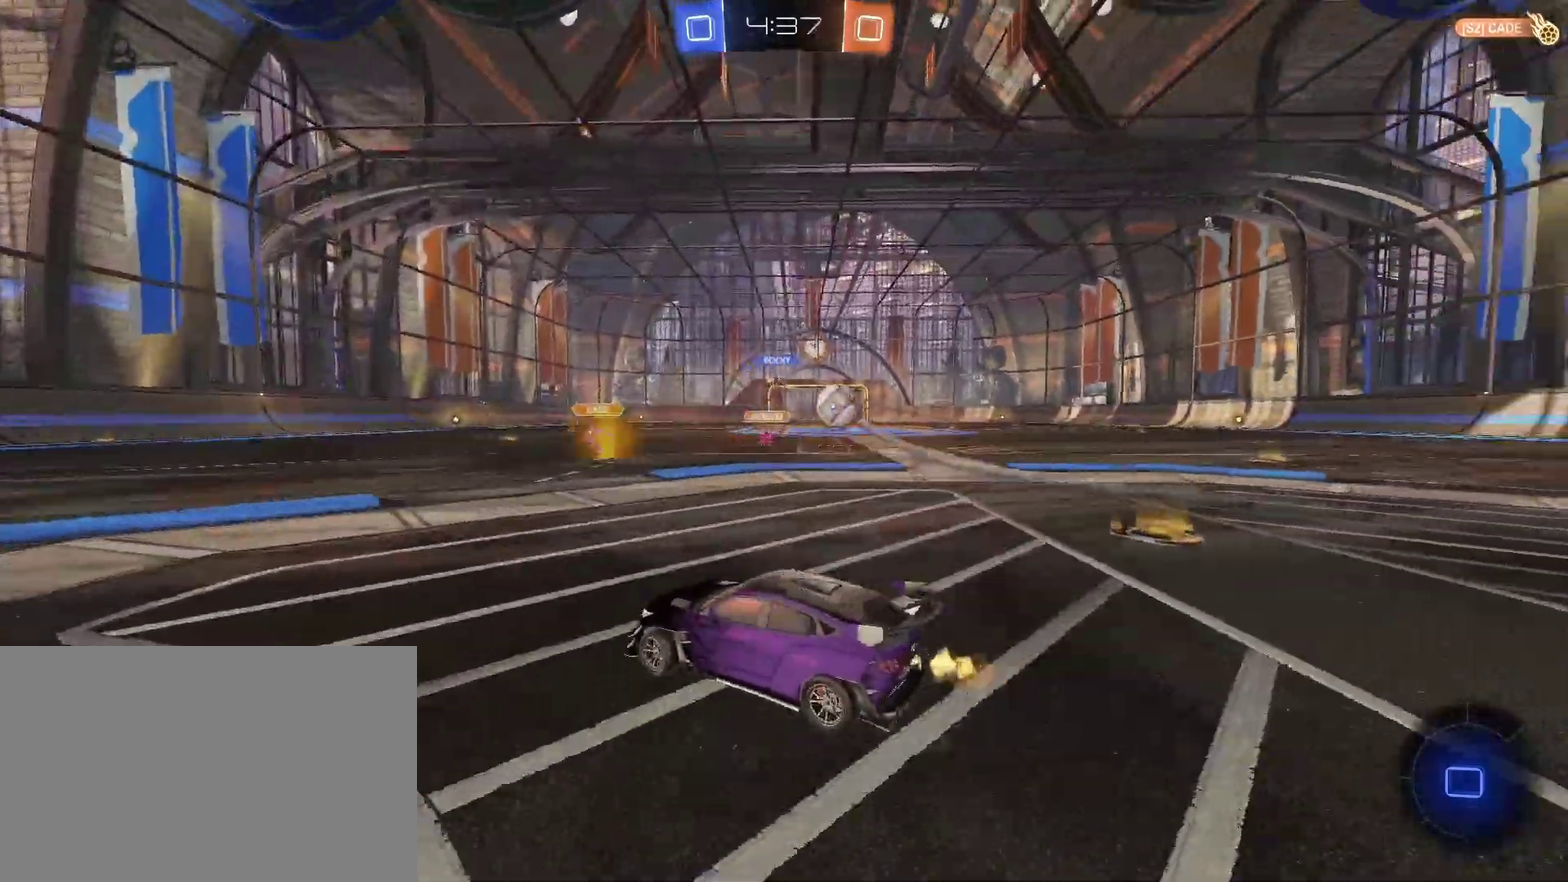
{"buttons": ["R2"], "left_stick": "right", "right_stick": "center", "events": []}
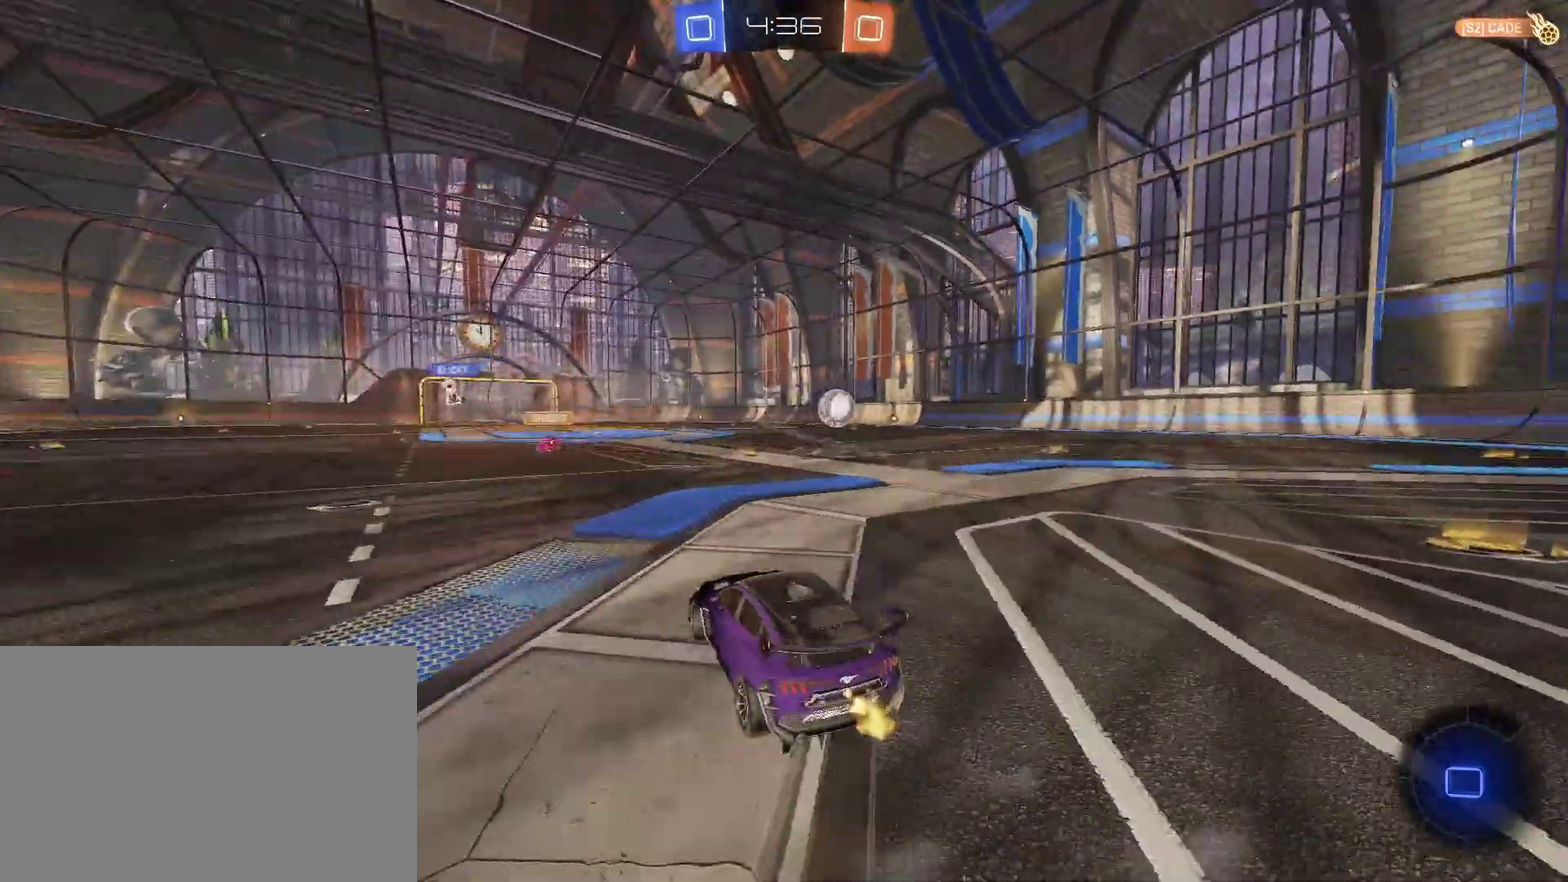
{"buttons": ["R2"], "left_stick": "center", "right_stick": "center", "events": [[333, "left_stick", "center"]]}
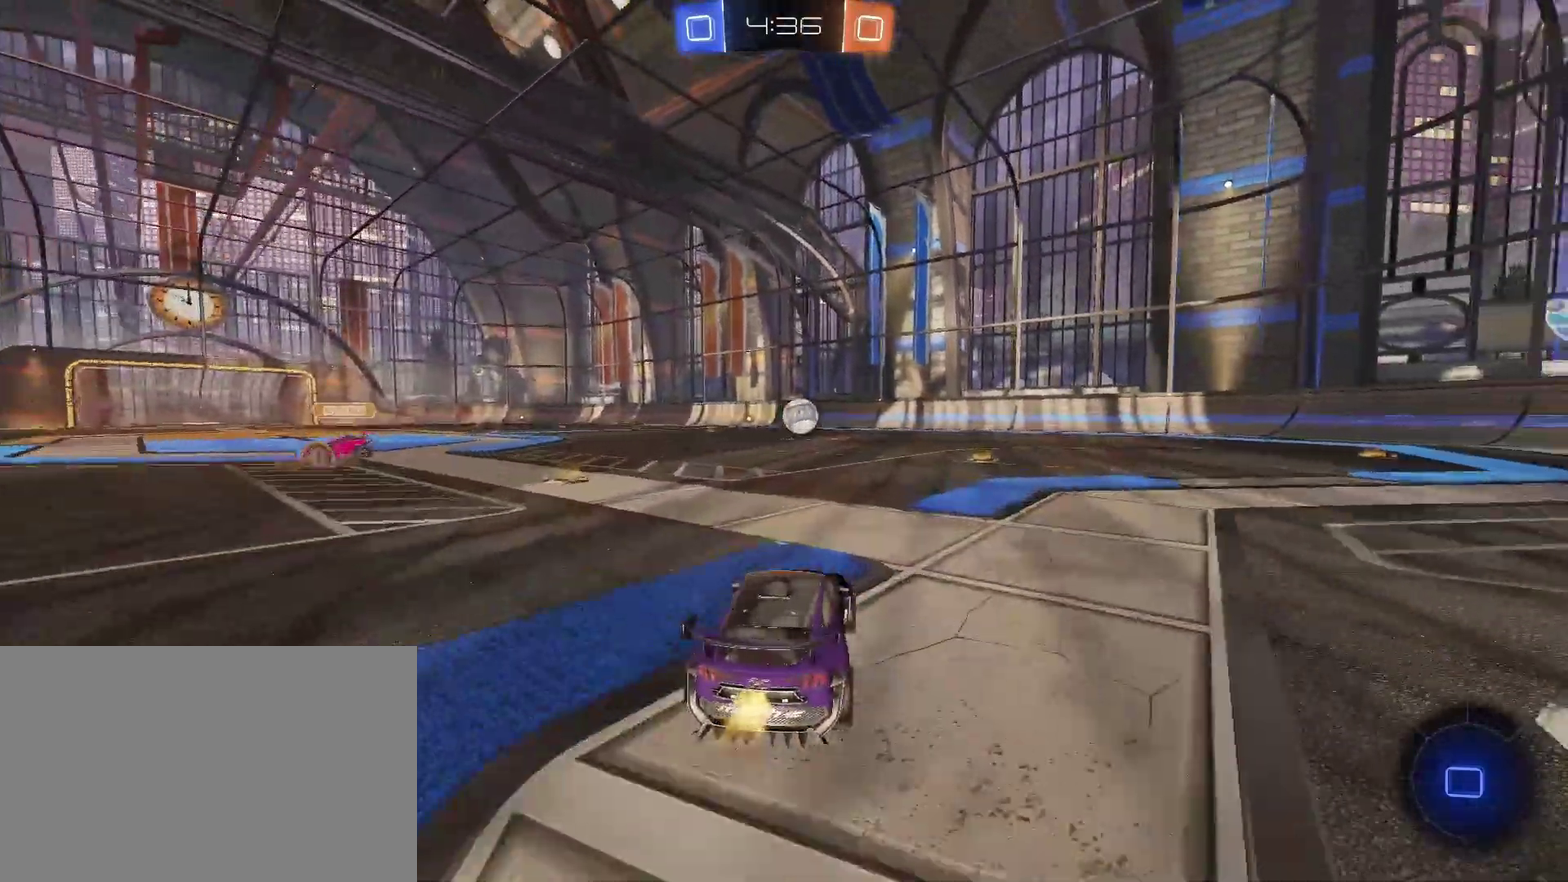
{"buttons": ["R2"], "left_stick": "center", "right_stick": "center", "events": [[100, "left_stick", "up-right"], [200, "left_stick", "center"]]}
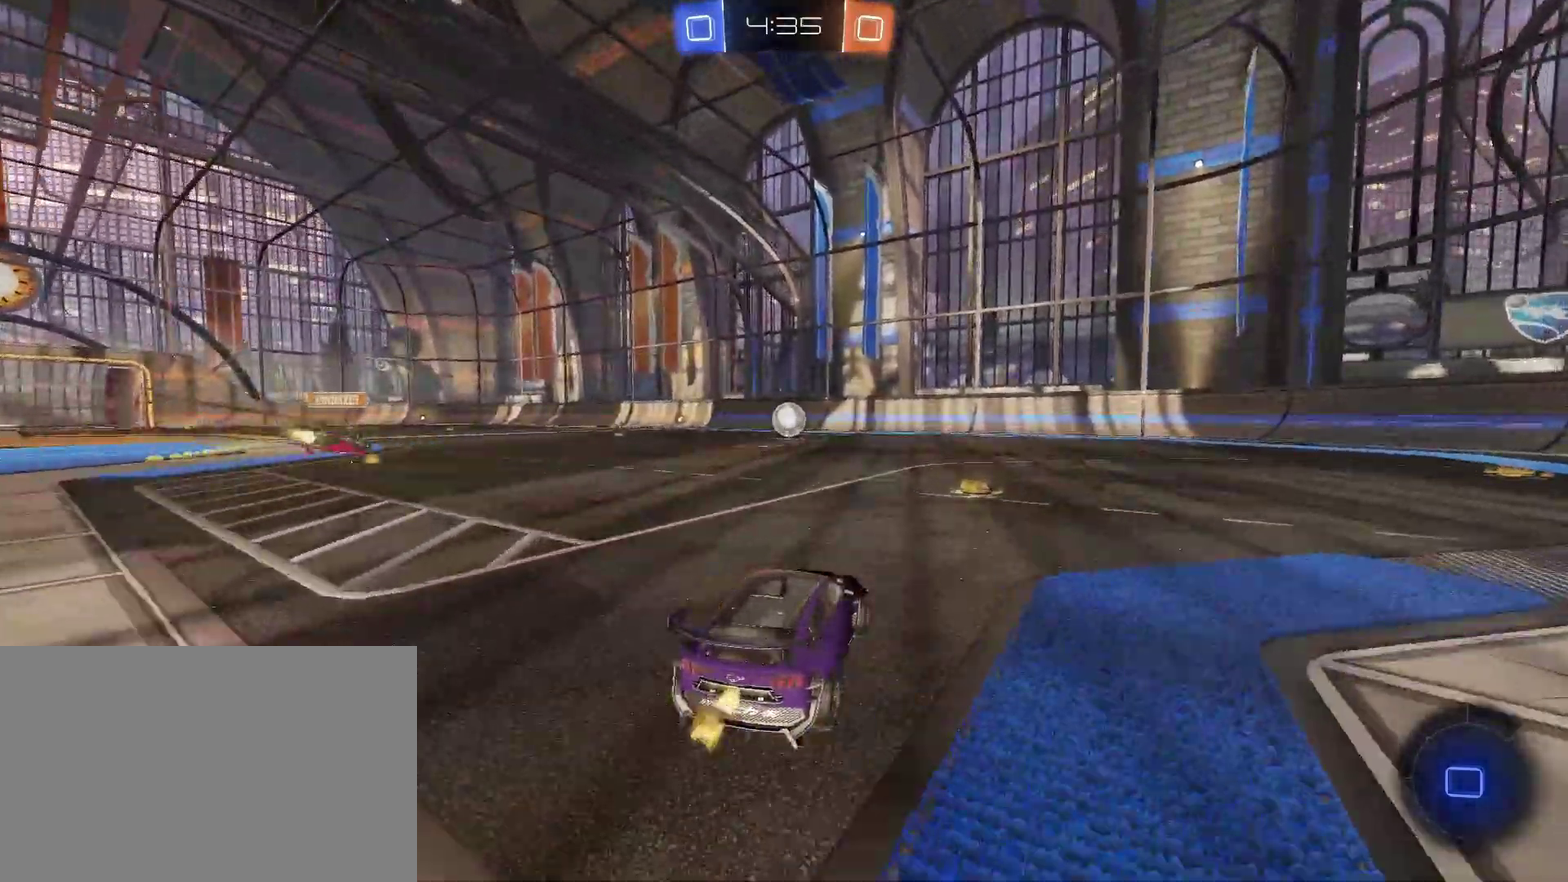
{"buttons": ["R2"], "left_stick": "center", "right_stick": "center", "events": [[100, "left_stick", "right"], [200, "left_stick", "up-right"], [333, "left_stick", "right"], [433, "left_stick", "center"]]}